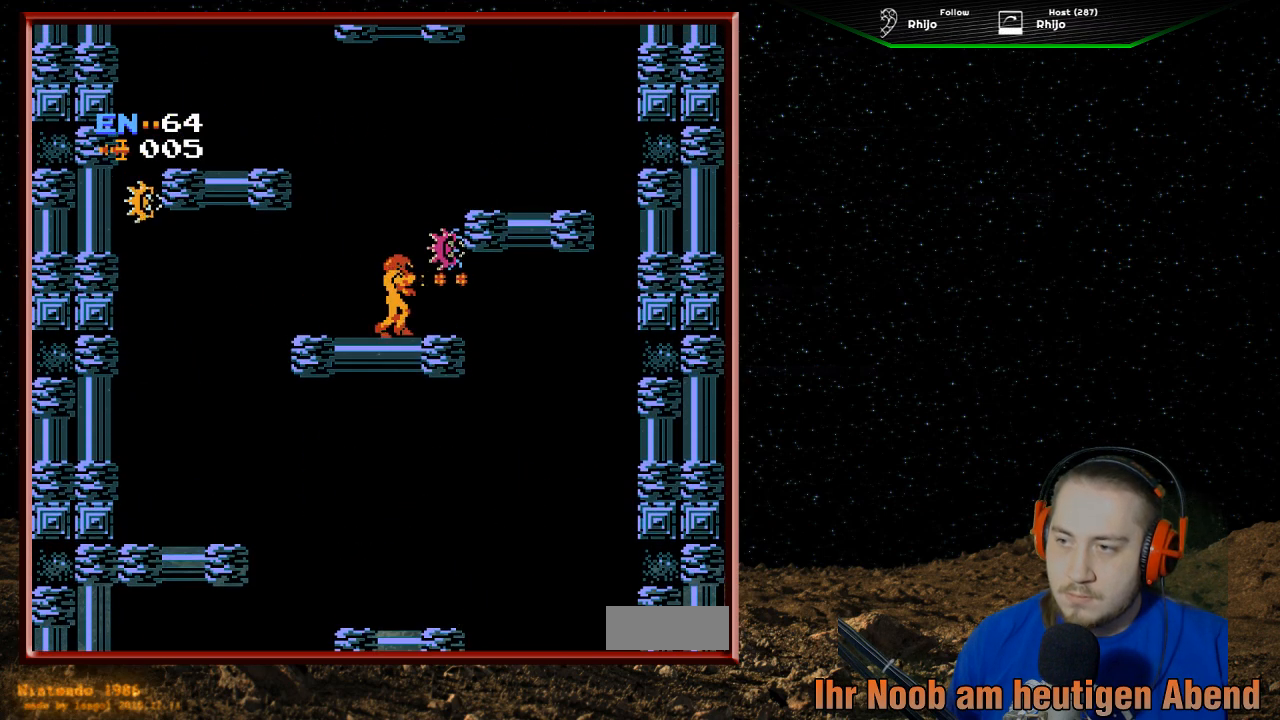
Gameplay with a controller (Nintendo layout); each line is a JSON object with the inputs held at the frame after it. "events" lists button and stick changes between this image and that frame as [ms after this image, input, new state], when the widget could be followed in between. Not read: L3 R3.
{"buttons": [], "events": [[67, "B", "down"], [167, "B", "up"], [233, "B", "down"], [333, "B", "up"], [367, "B", "down"], [467, "B", "up"]]}
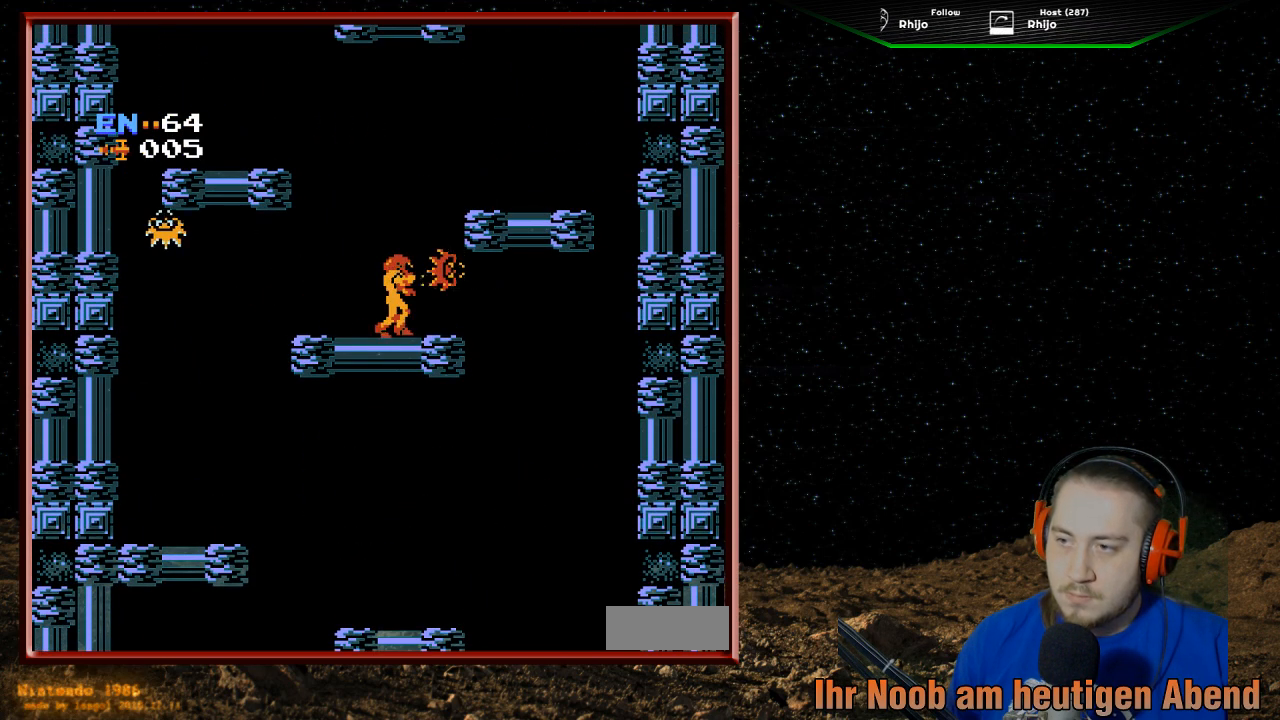
{"buttons": ["B"], "events": [[33, "B", "down"], [267, "B", "up"], [300, "B", "down"], [433, "B", "up"], [500, "B", "down"]]}
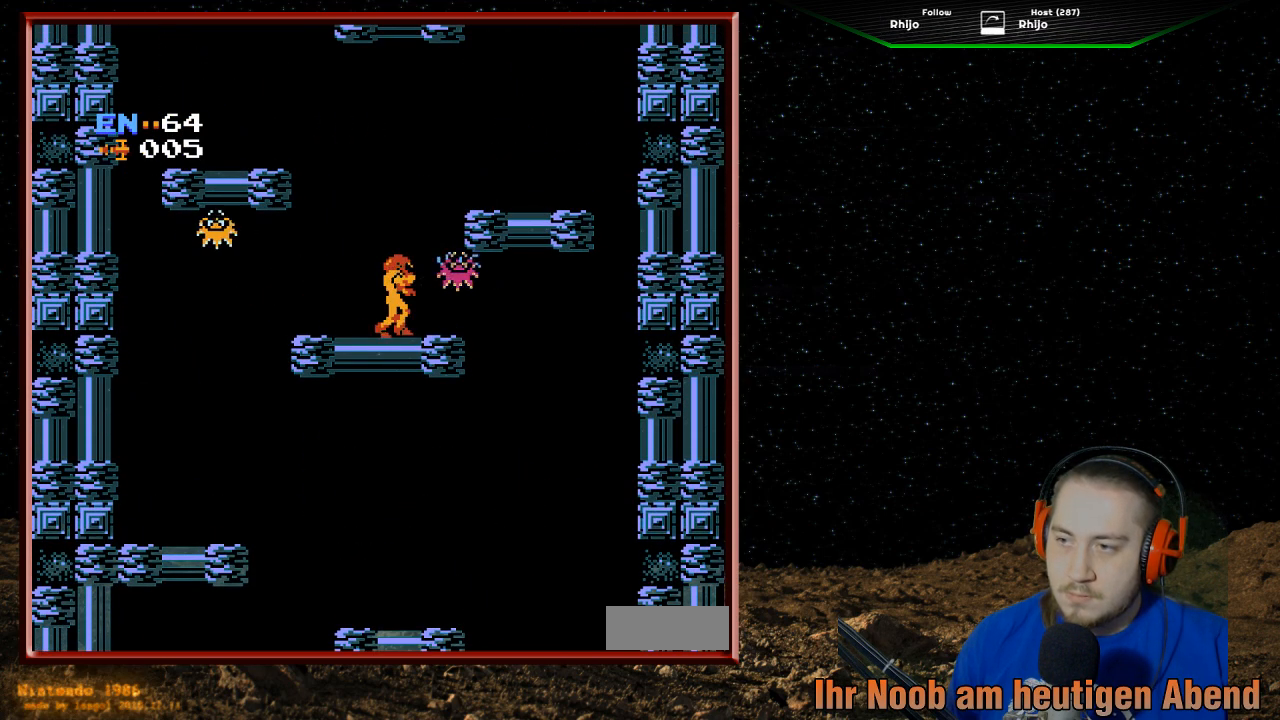
{"buttons": ["DPAD_LEFT"], "events": [[167, "B", "up"], [200, "DPAD_LEFT", "down"]]}
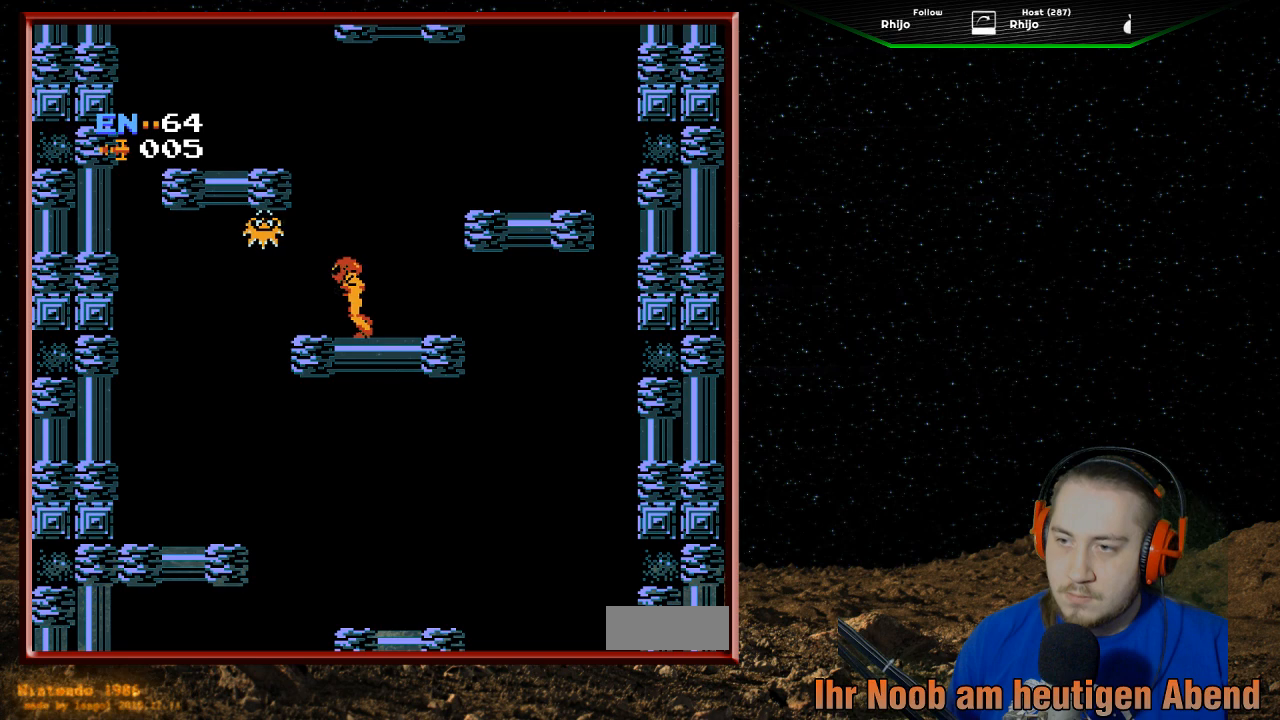
{"buttons": ["B", "DPAD_UP"], "events": [[167, "DPAD_LEFT", "up"], [267, "B", "down"], [267, "DPAD_UP", "down"], [400, "B", "up"], [467, "B", "down"]]}
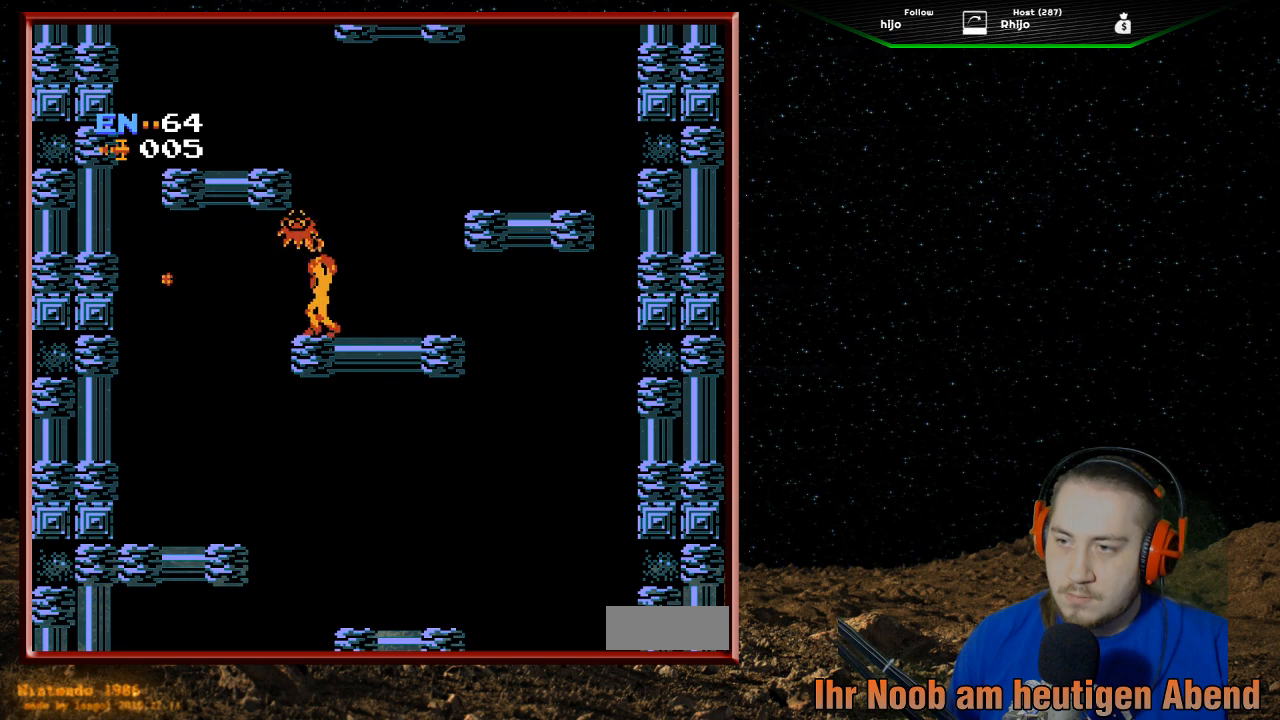
{"buttons": ["B", "DPAD_UP"], "events": [[67, "B", "up"], [133, "B", "down"], [267, "B", "up"], [300, "B", "down"], [433, "B", "up"], [500, "B", "down"]]}
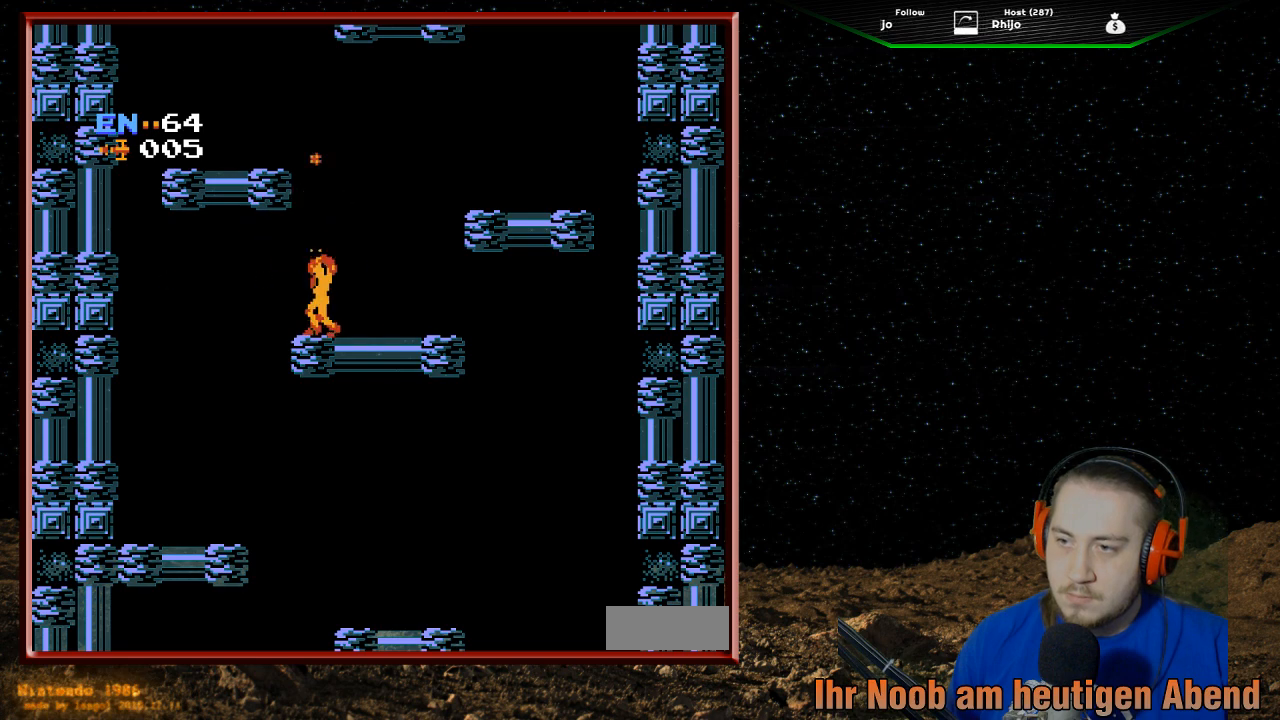
{"buttons": ["A"], "events": [[100, "B", "up"], [133, "DPAD_UP", "up"], [267, "A", "down"]]}
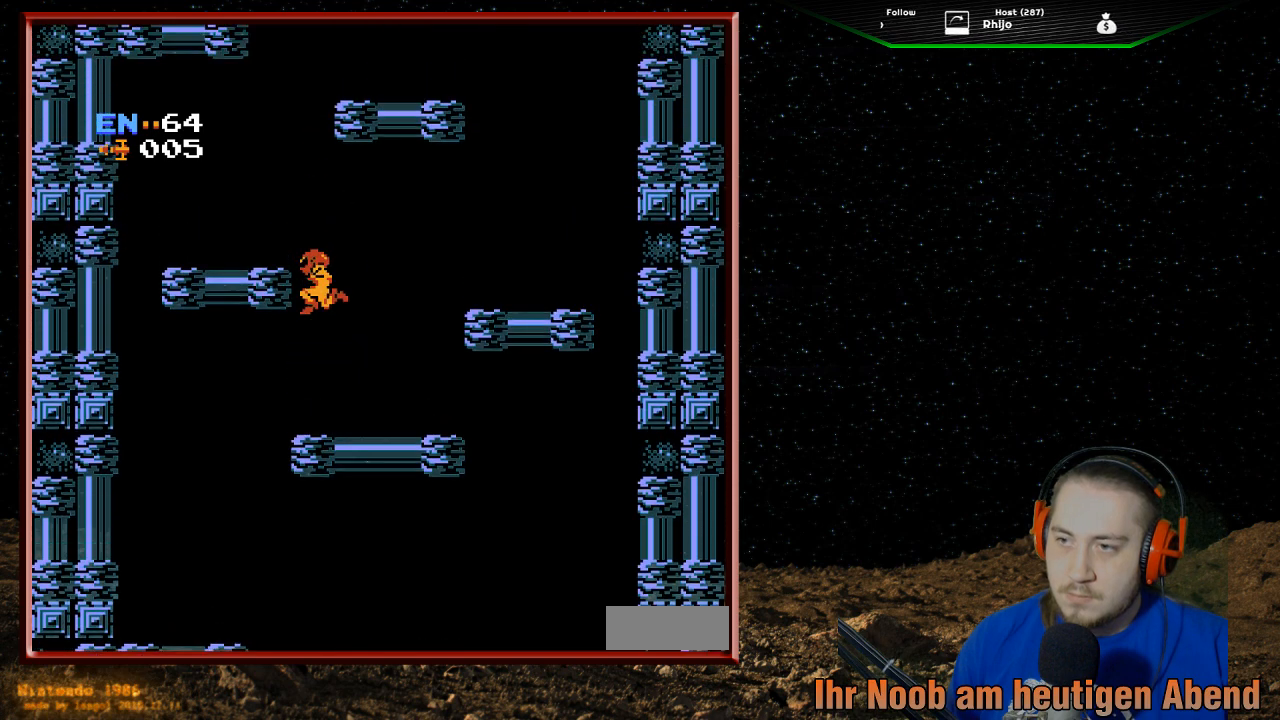
{"buttons": [], "events": [[100, "DPAD_LEFT", "down"], [367, "A", "up"], [400, "DPAD_LEFT", "up"]]}
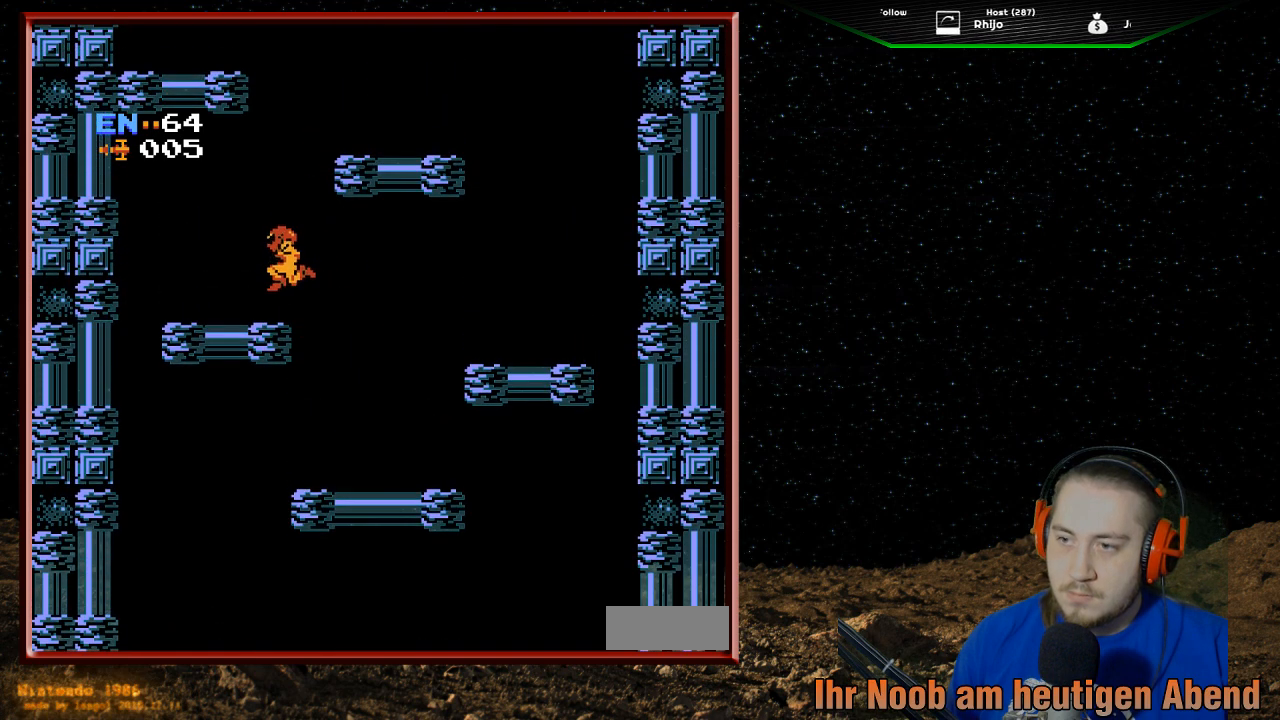
{"buttons": ["A"], "events": [[300, "A", "down"]]}
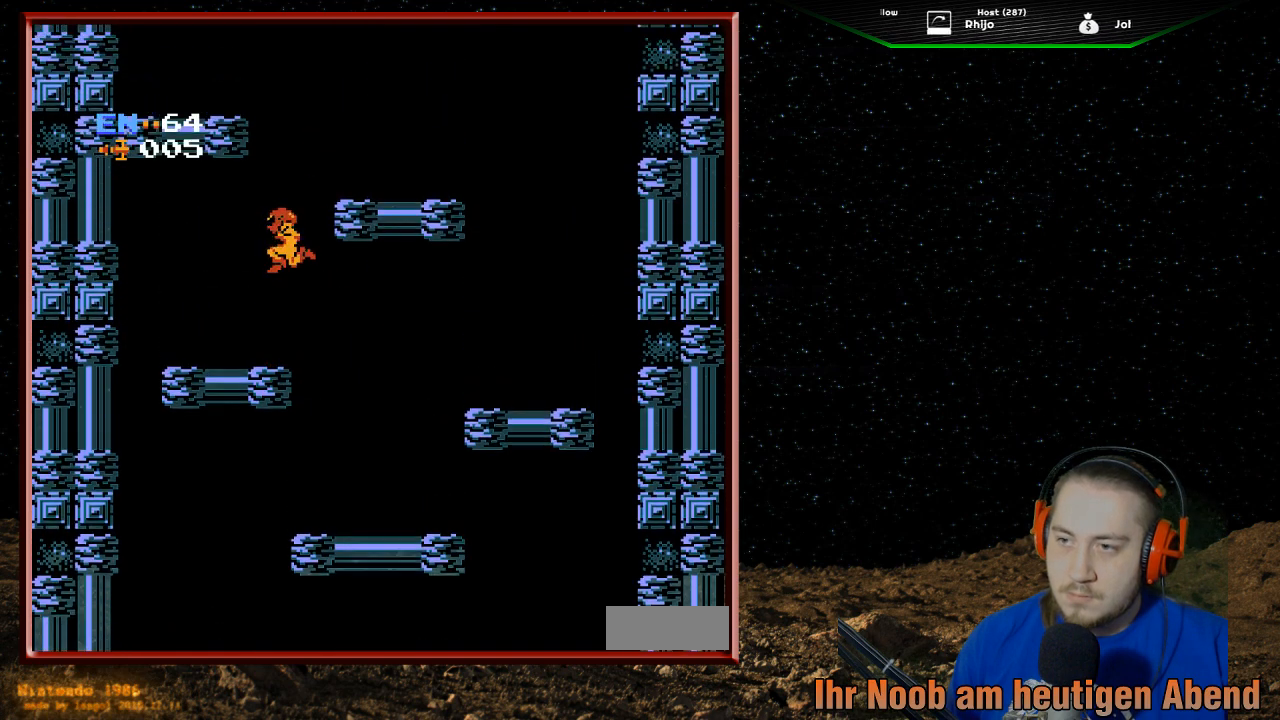
{"buttons": [], "events": [[67, "DPAD_RIGHT", "down"], [500, "A", "up"], [500, "DPAD_RIGHT", "up"]]}
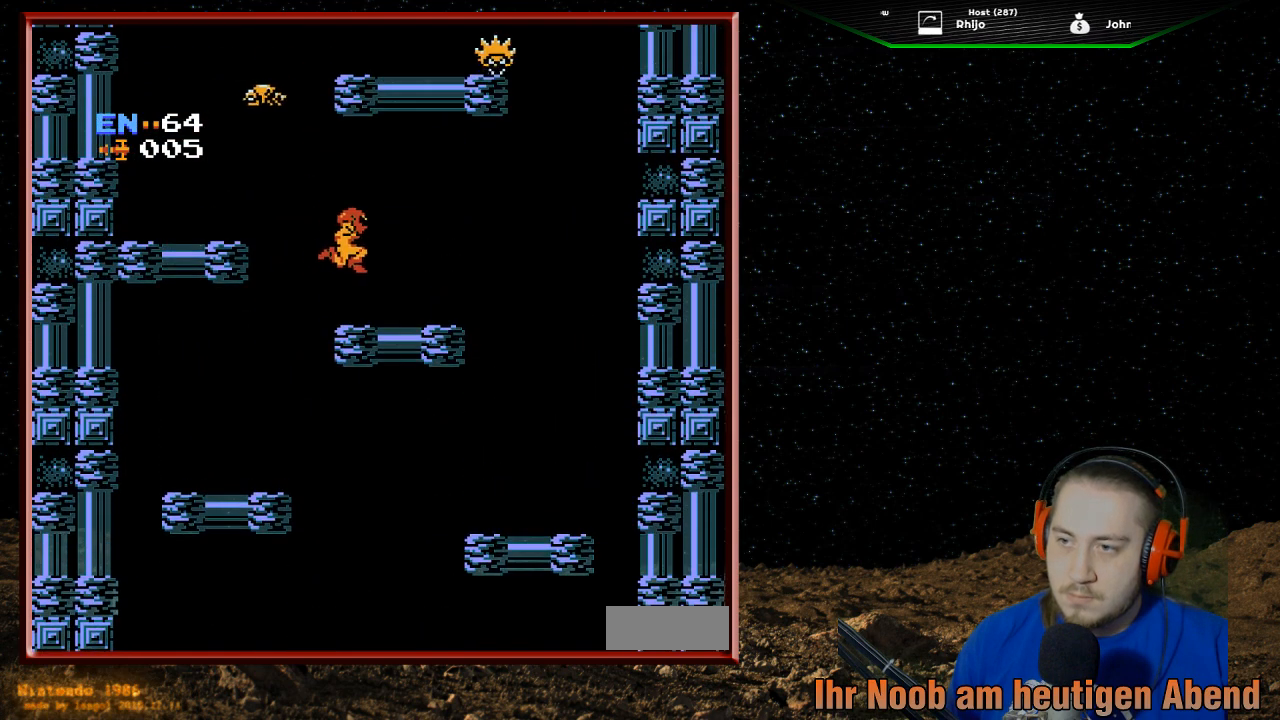
{"buttons": [], "events": [[233, "DPAD_LEFT", "down"], [367, "DPAD_LEFT", "up"]]}
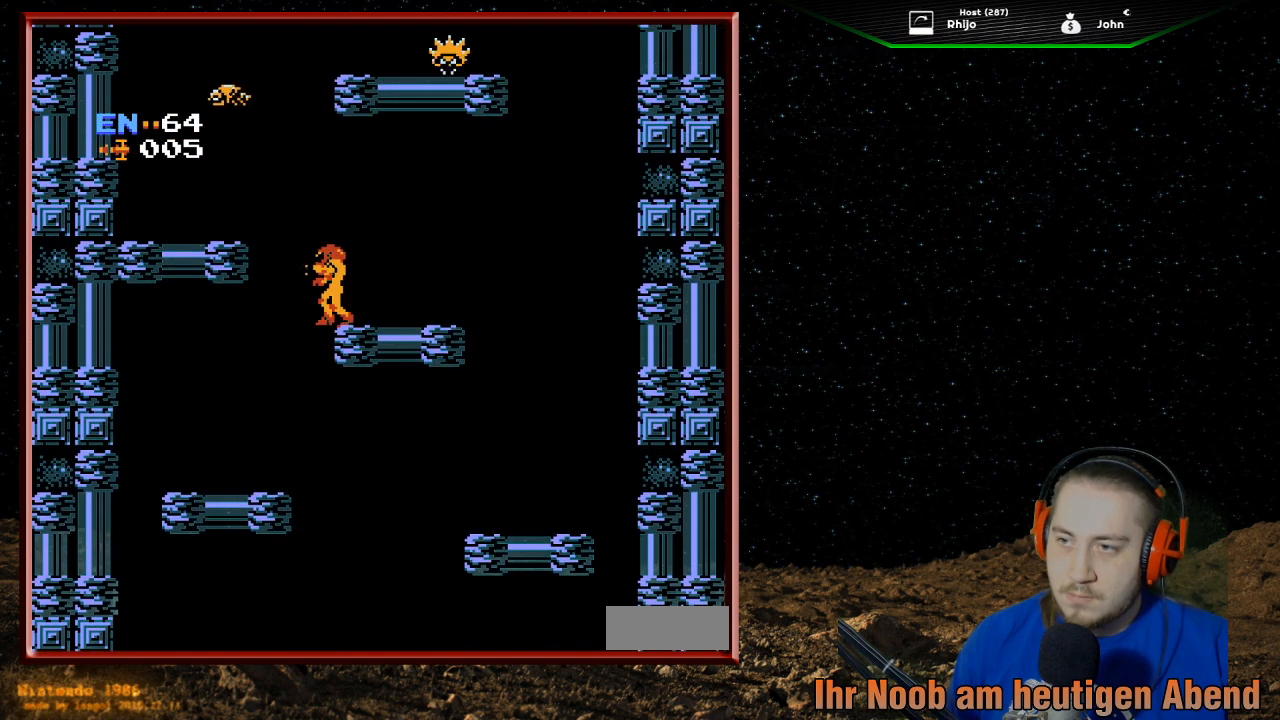
{"buttons": ["DPAD_UP"], "events": [[267, "DPAD_UP", "down"], [367, "B", "down"], [500, "B", "up"]]}
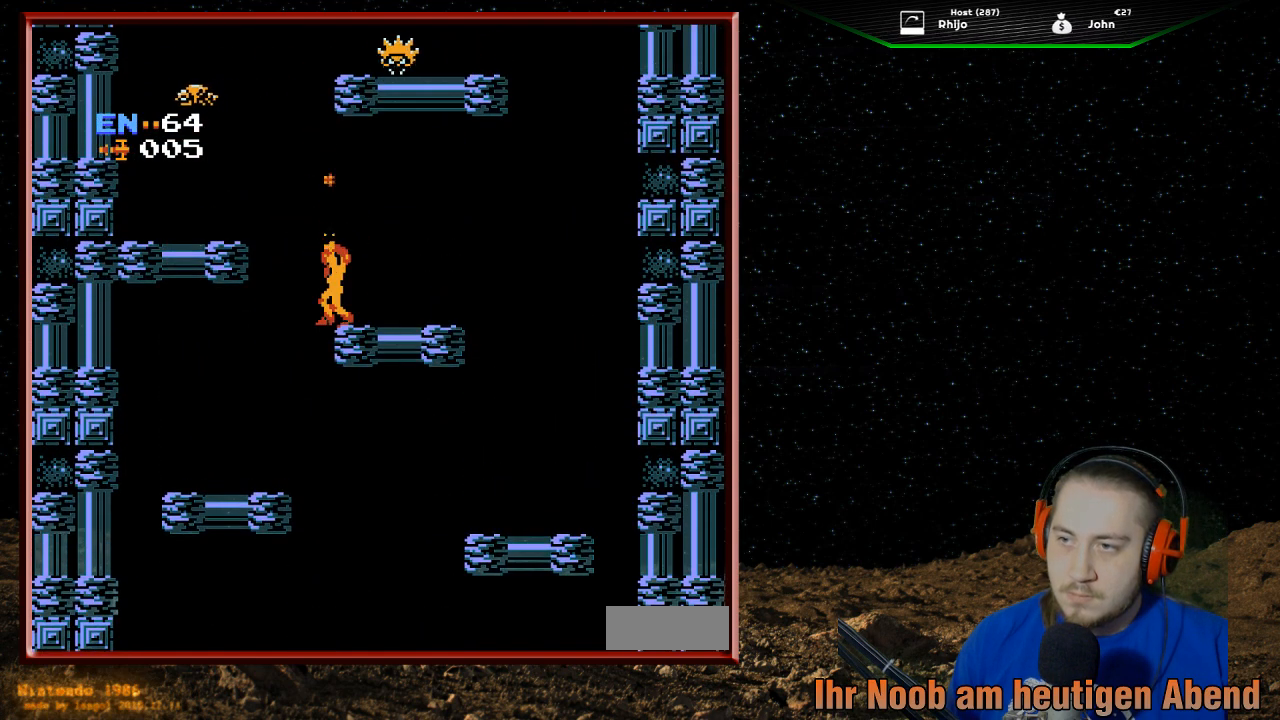
{"buttons": ["B", "DPAD_UP"], "events": [[67, "B", "down"], [167, "B", "up"], [233, "B", "down"], [367, "B", "up"], [433, "B", "down"]]}
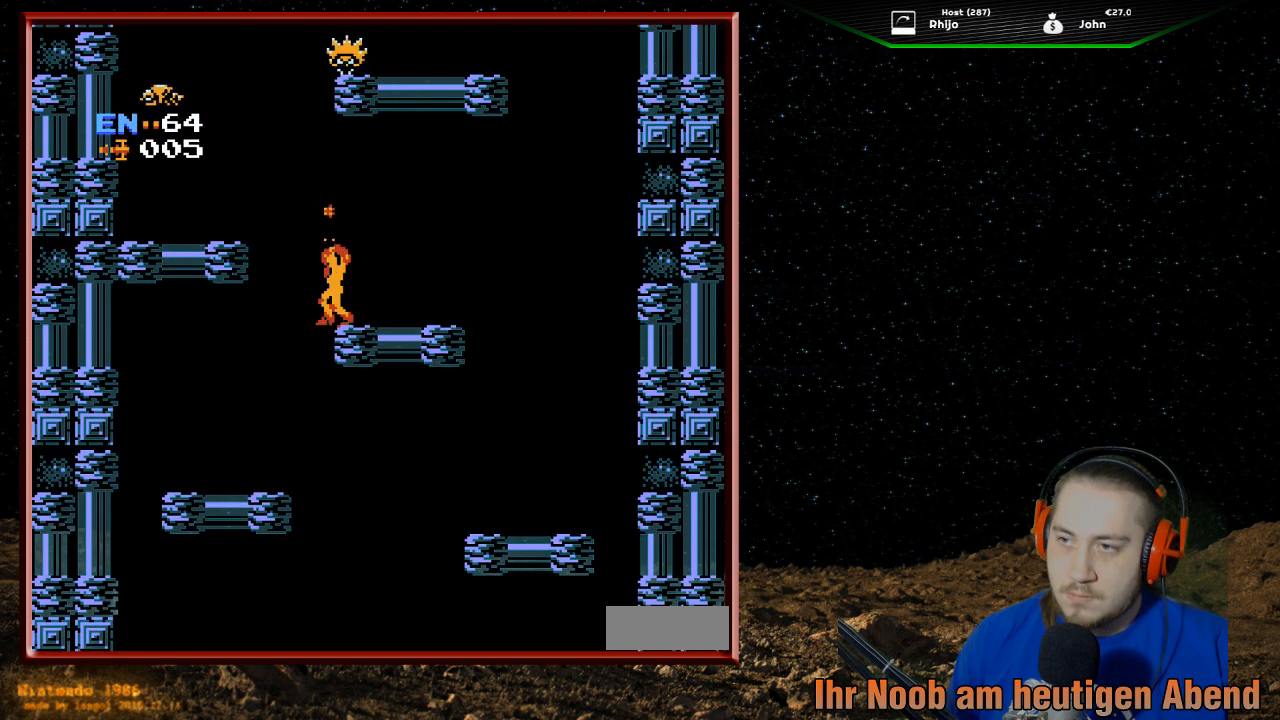
{"buttons": ["DPAD_UP"], "events": [[67, "B", "up"], [133, "B", "down"], [267, "B", "up"], [333, "B", "down"], [467, "B", "up"]]}
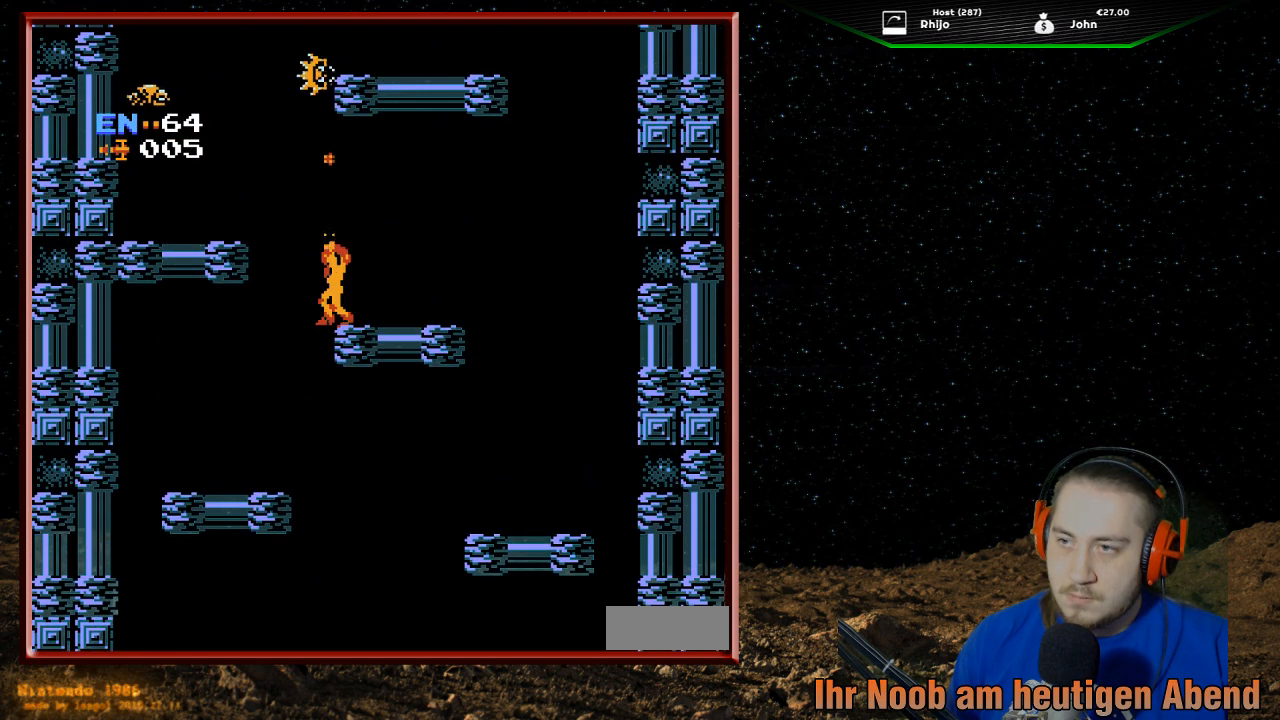
{"buttons": ["DPAD_UP"], "events": [[67, "B", "down"], [167, "B", "up"], [233, "B", "down"], [333, "B", "up"], [400, "B", "down"], [500, "B", "up"]]}
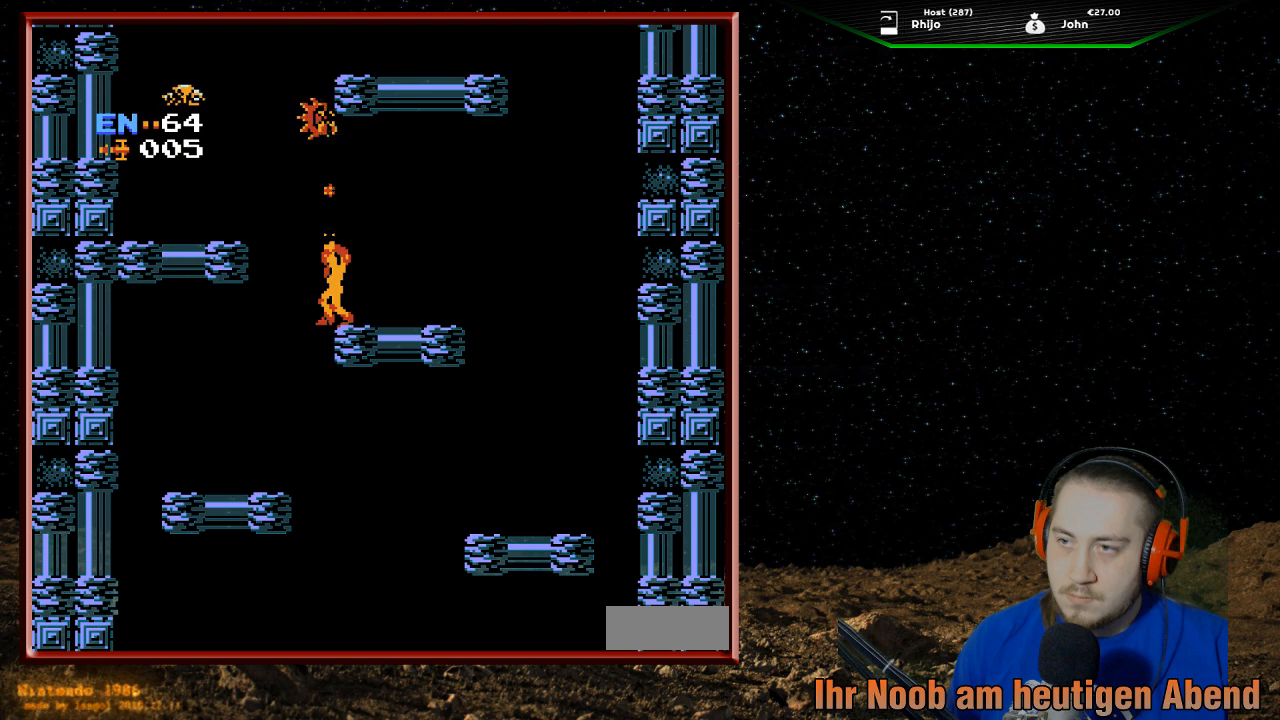
{"buttons": ["B", "DPAD_UP"], "events": [[100, "B", "down"], [200, "B", "up"], [267, "B", "down"], [400, "B", "up"], [467, "B", "down"]]}
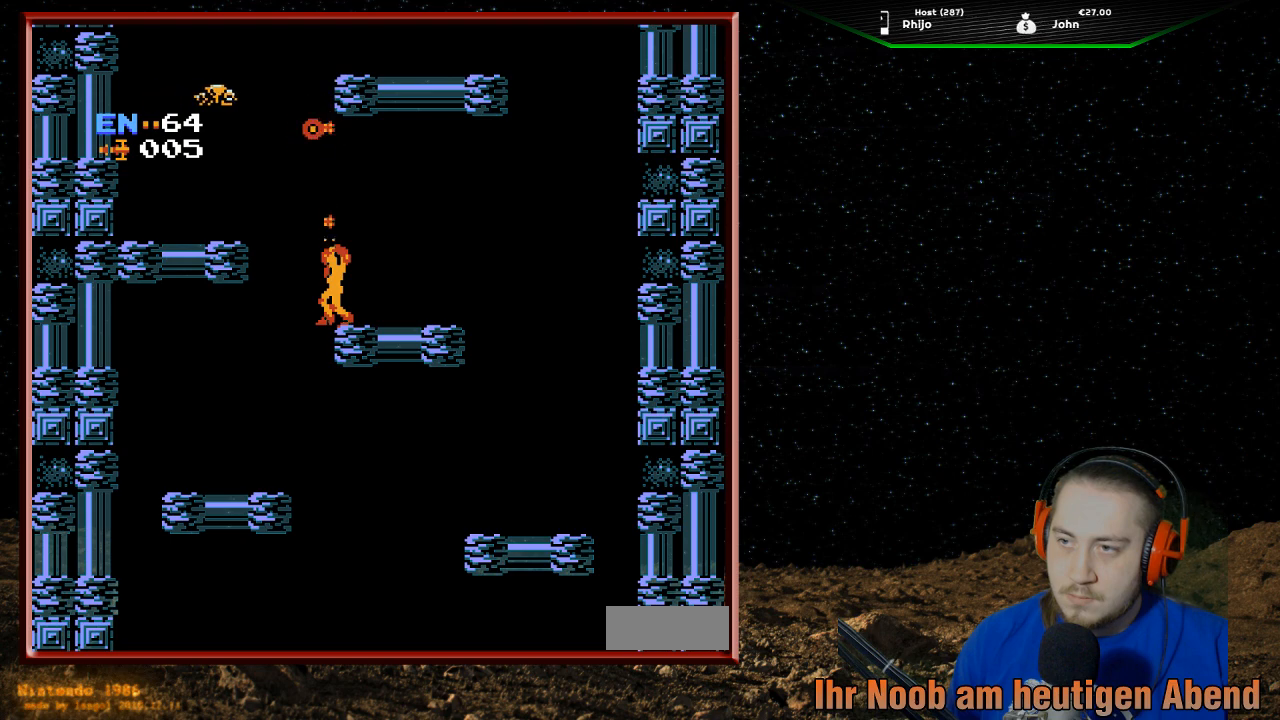
{"buttons": ["A"], "events": [[67, "B", "up"], [100, "B", "down"], [233, "B", "up"], [267, "DPAD_UP", "up"], [367, "A", "down"]]}
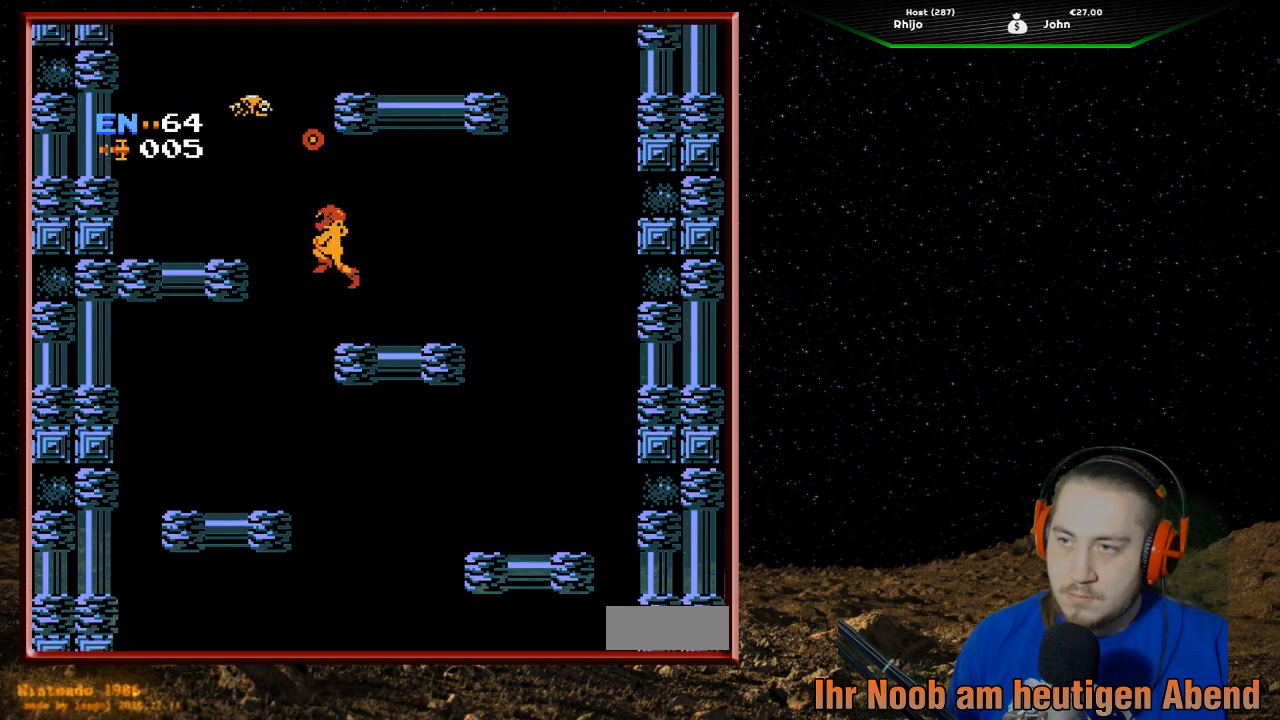
{"buttons": [], "events": [[300, "A", "up"]]}
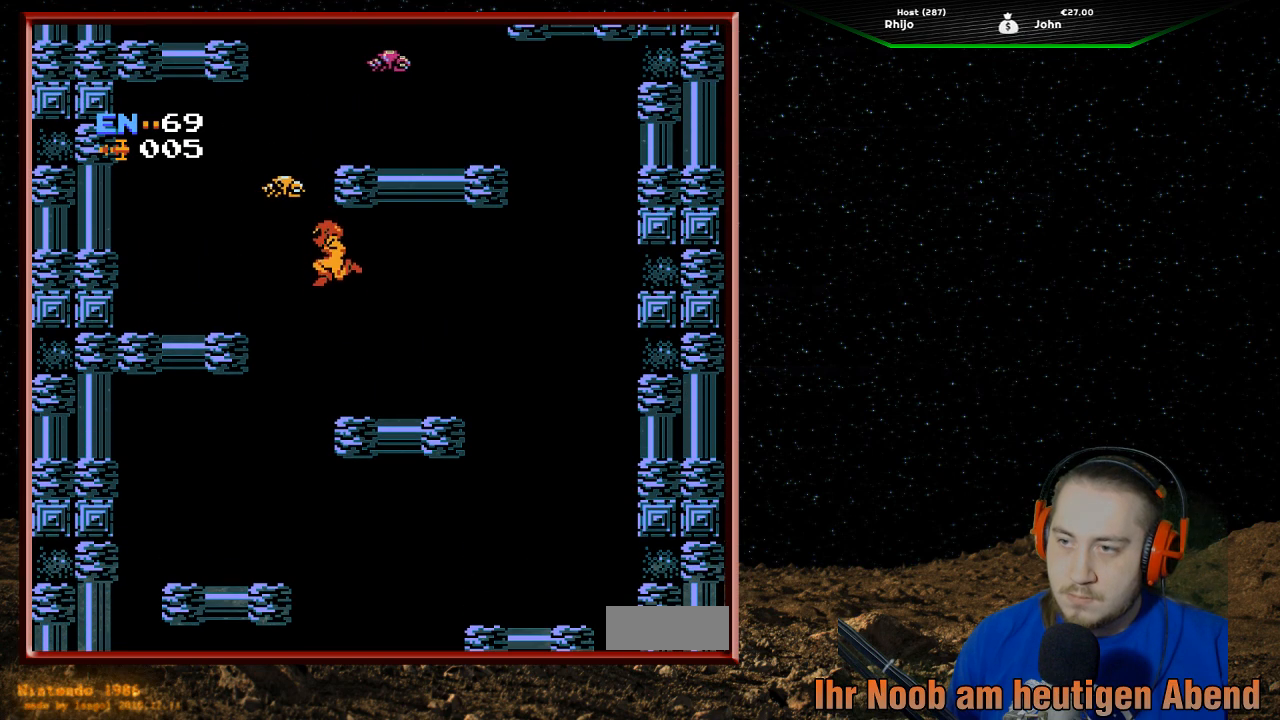
{"buttons": [], "events": []}
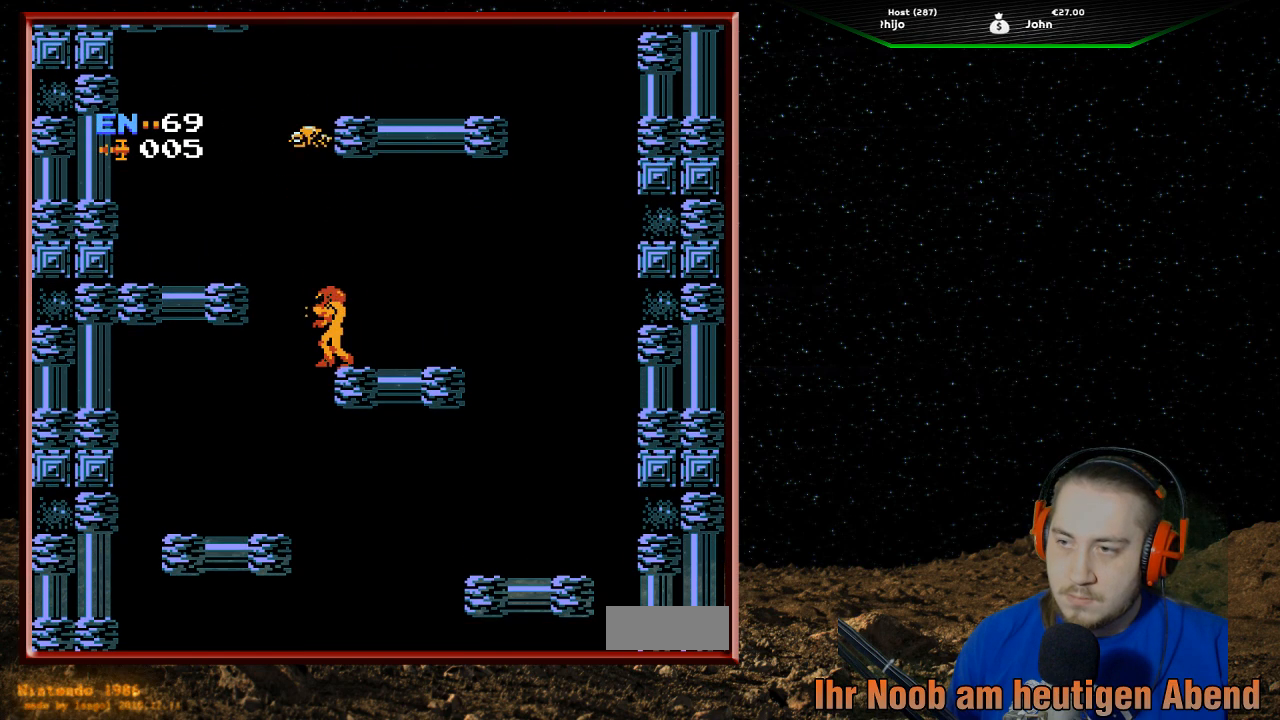
{"buttons": ["DPAD_LEFT"], "events": [[467, "DPAD_LEFT", "down"]]}
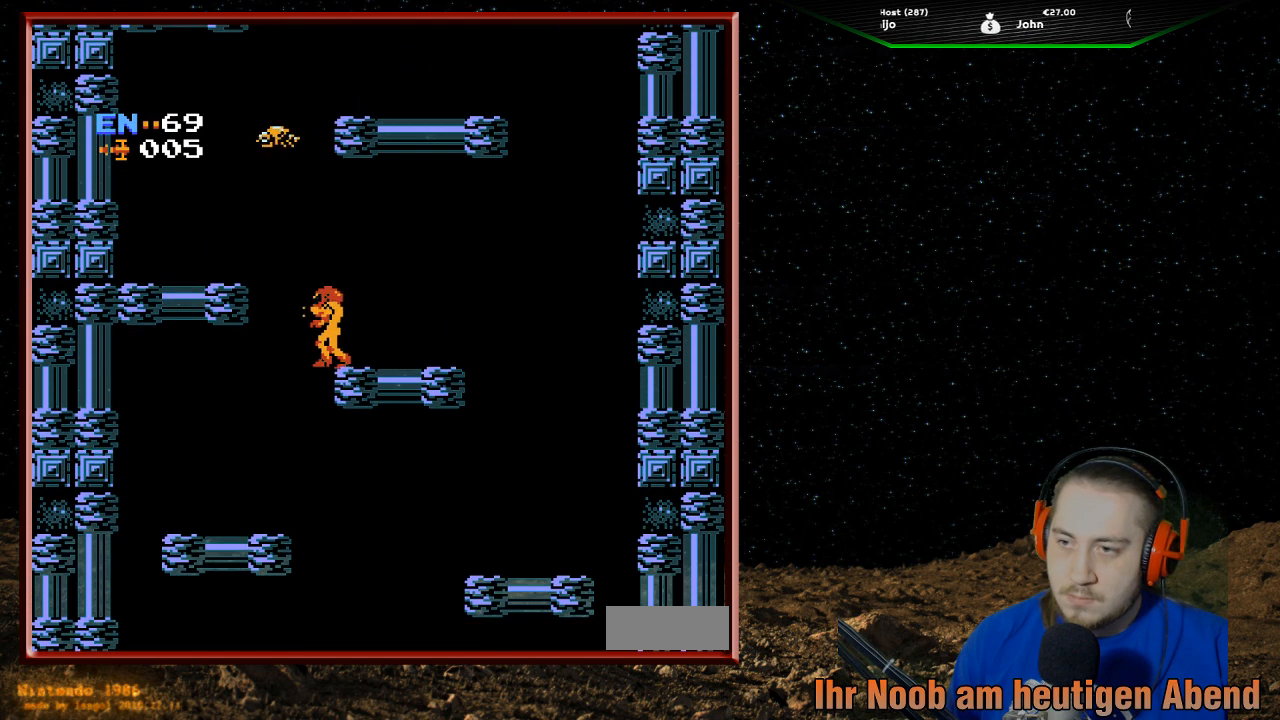
{"buttons": ["DPAD_LEFT"], "events": [[67, "A", "down"], [267, "A", "up"]]}
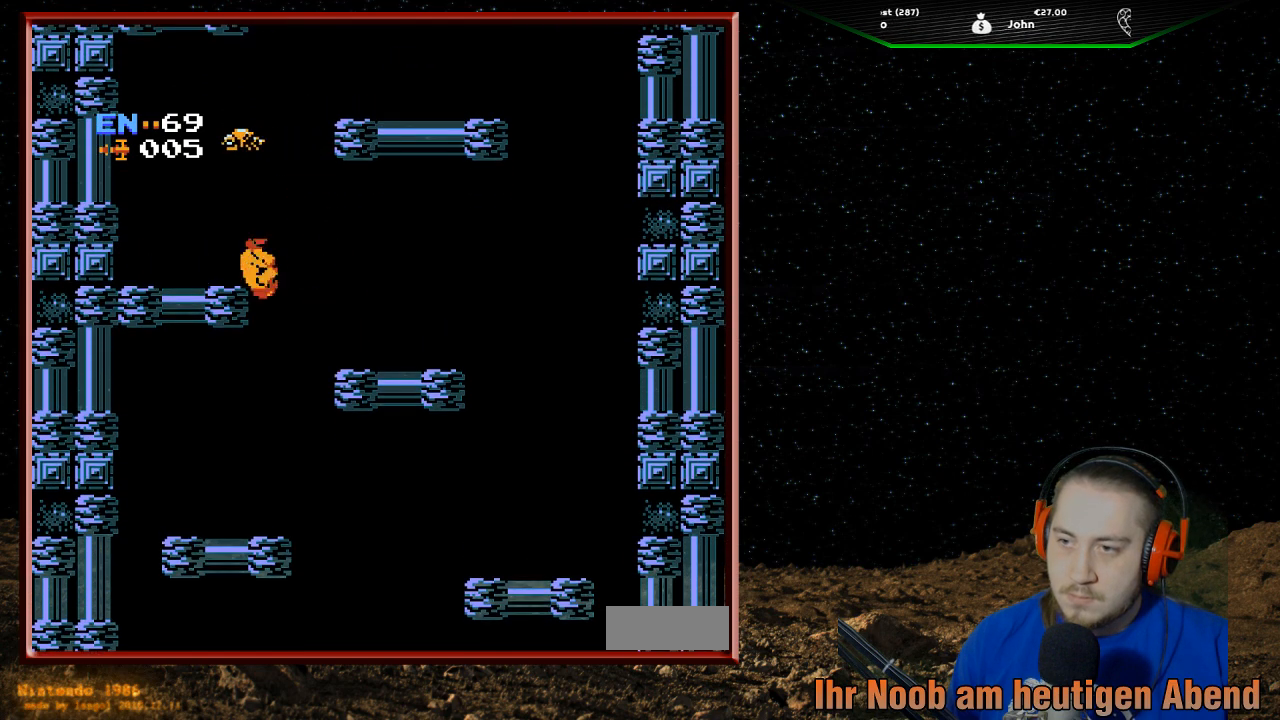
{"buttons": [], "events": [[200, "DPAD_LEFT", "up"]]}
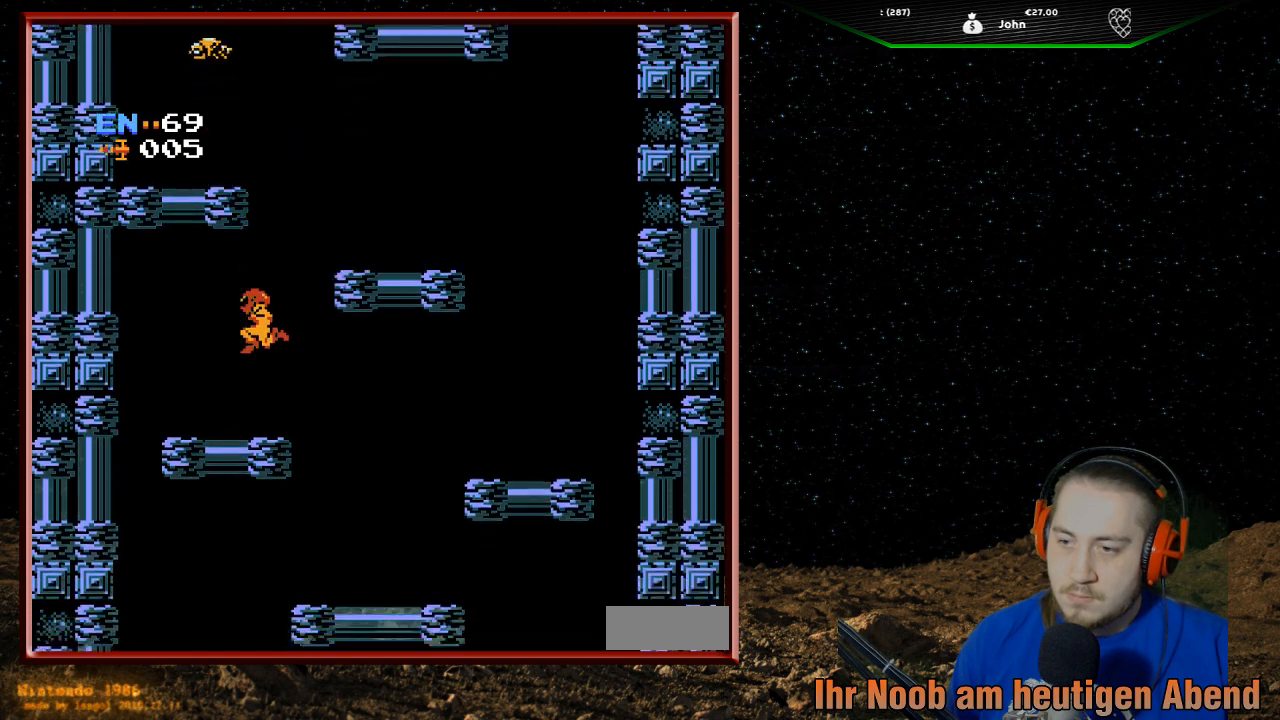
{"buttons": ["A", "DPAD_RIGHT"], "events": [[300, "A", "down"], [300, "DPAD_RIGHT", "down"]]}
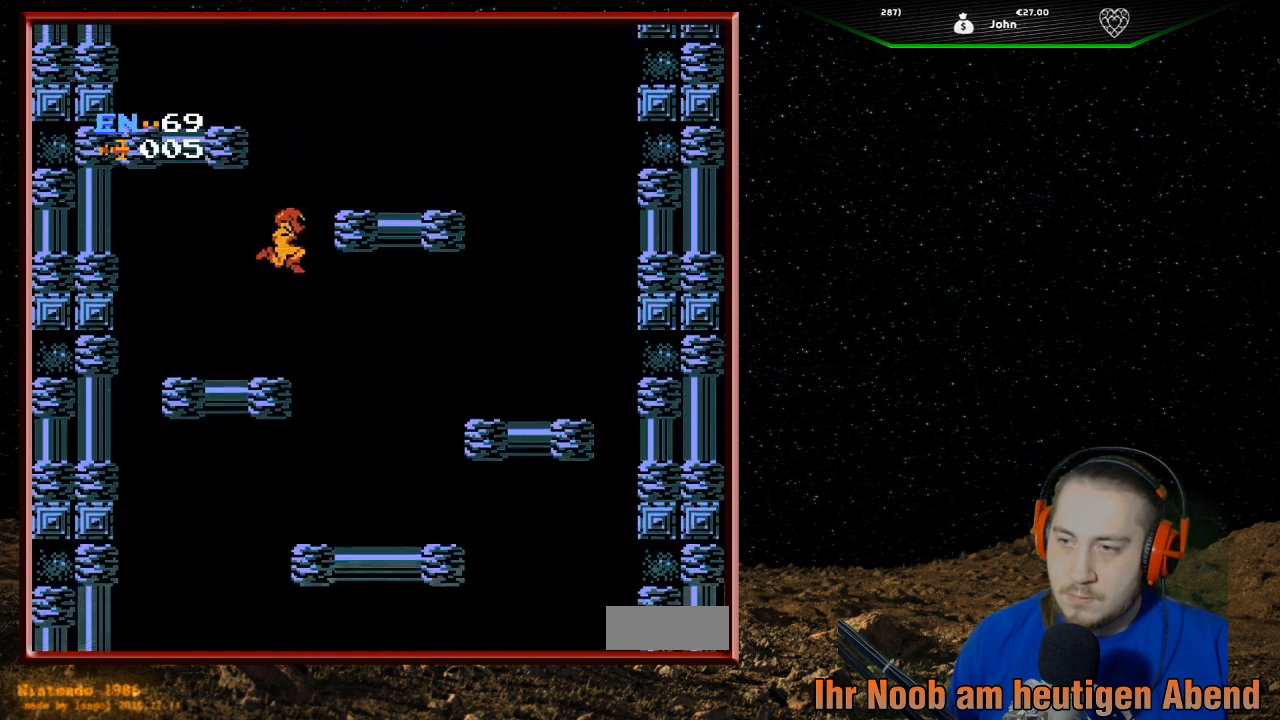
{"buttons": [], "events": [[300, "A", "up"], [467, "DPAD_RIGHT", "up"]]}
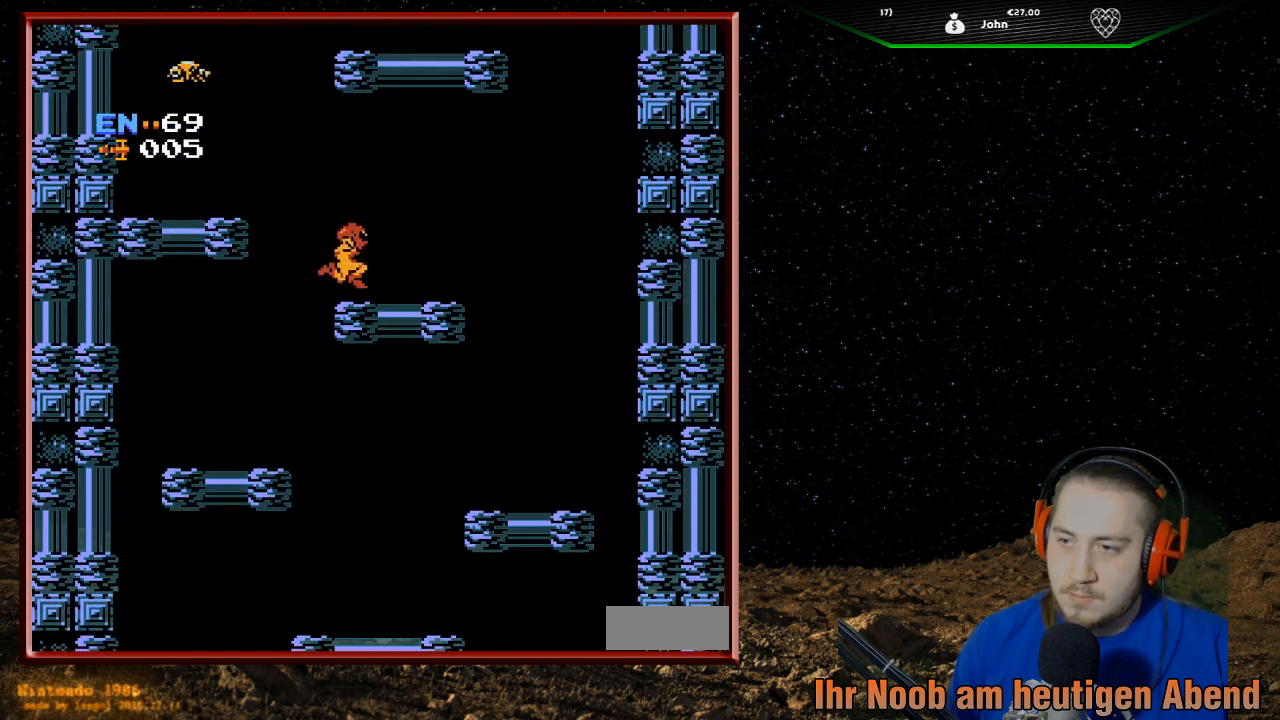
{"buttons": ["A", "DPAD_LEFT"], "events": [[100, "DPAD_LEFT", "down"], [233, "A", "down"]]}
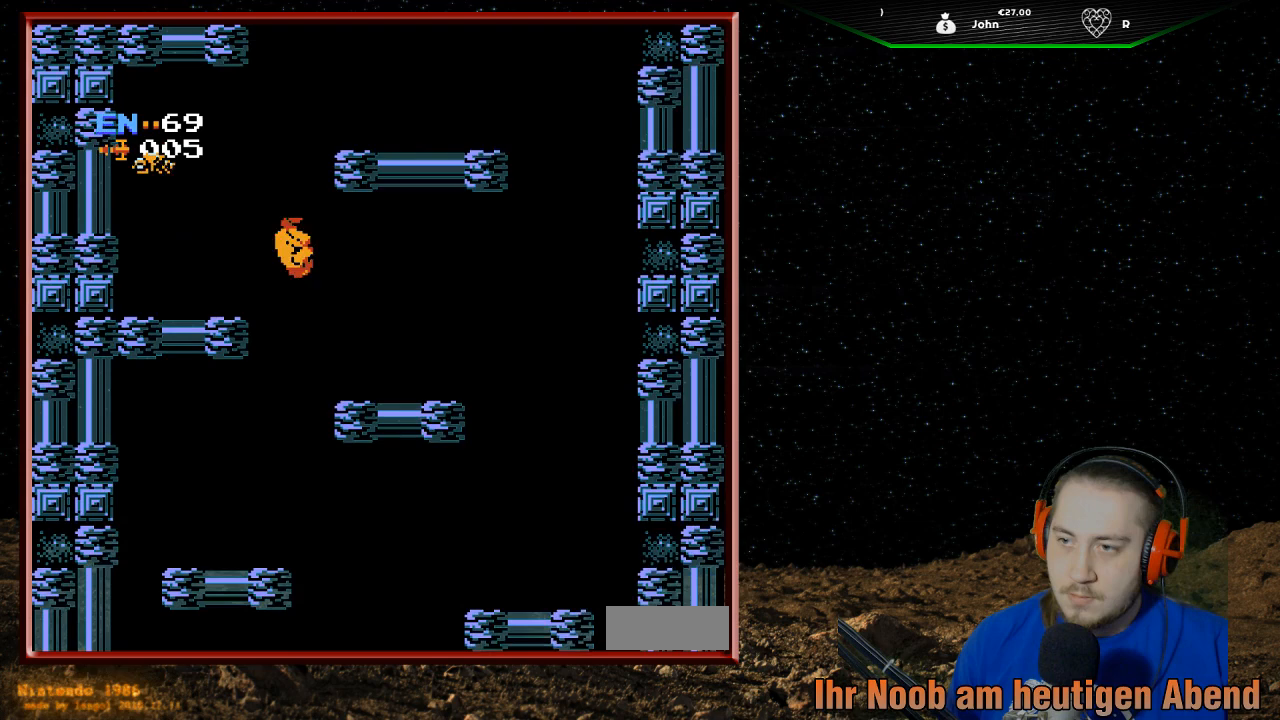
{"buttons": [], "events": [[67, "A", "up"], [433, "DPAD_LEFT", "up"]]}
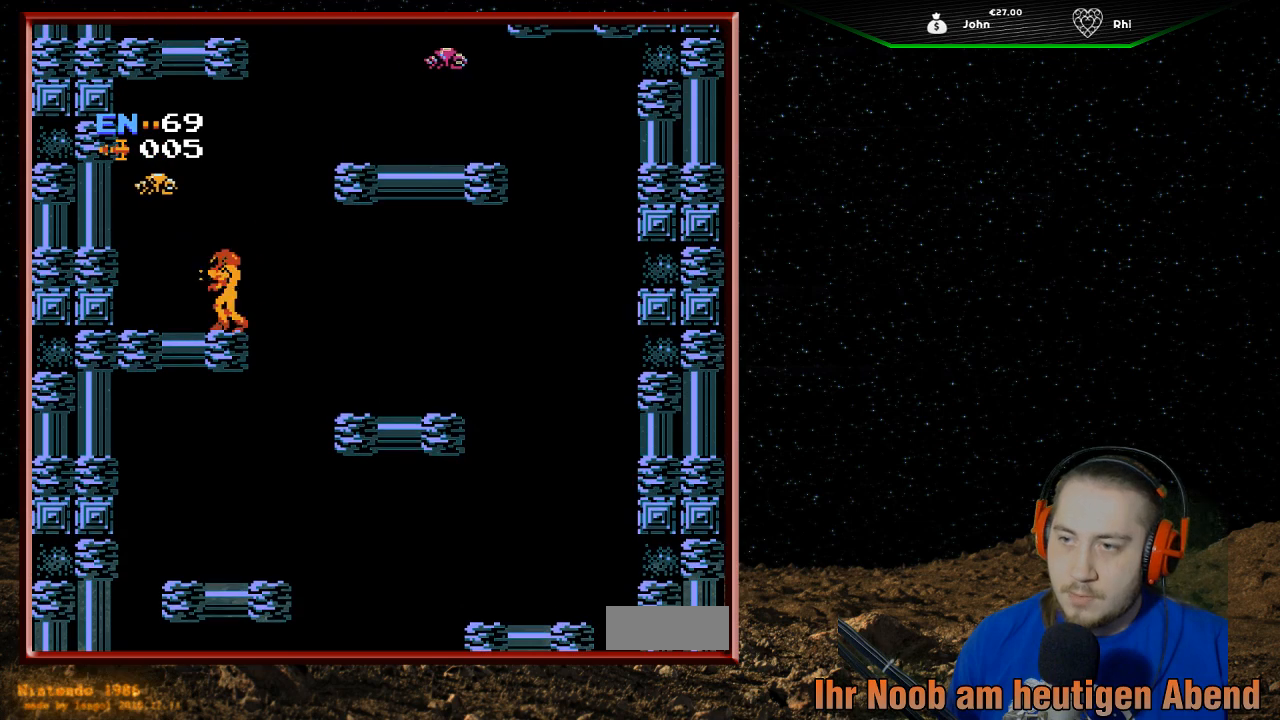
{"buttons": [], "events": [[200, "DPAD_RIGHT", "down"], [300, "DPAD_RIGHT", "up"]]}
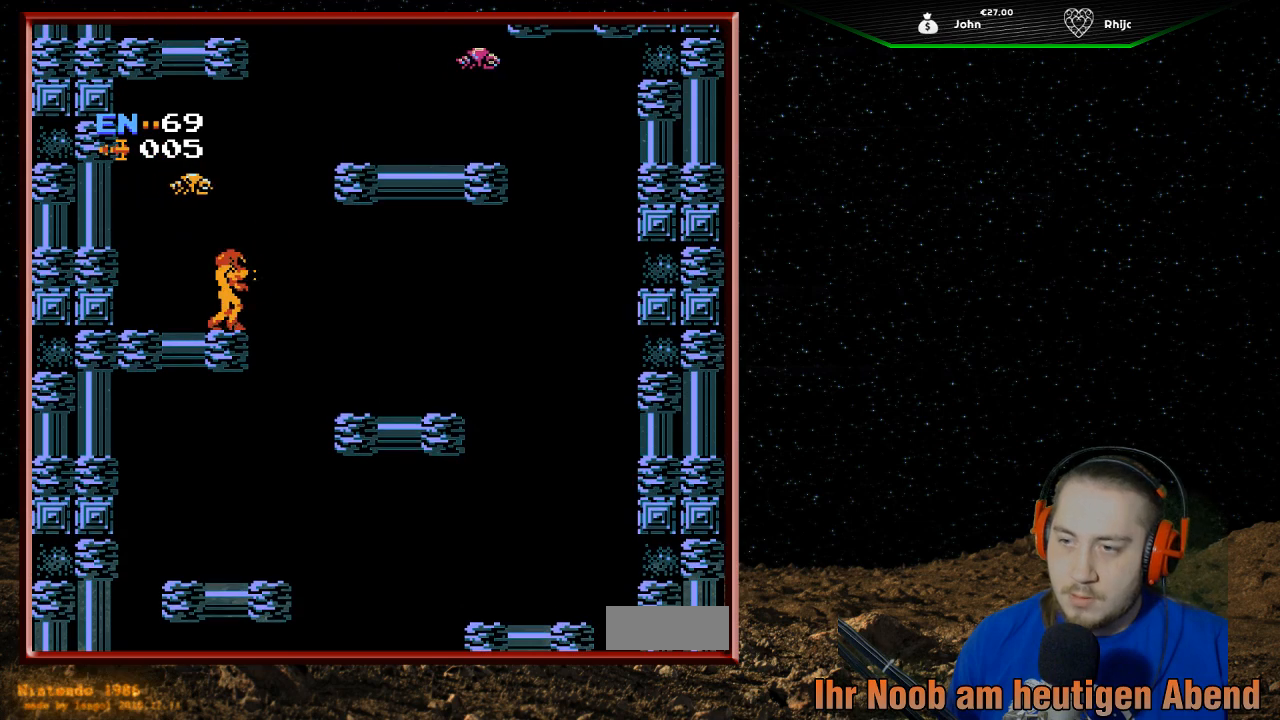
{"buttons": [], "events": []}
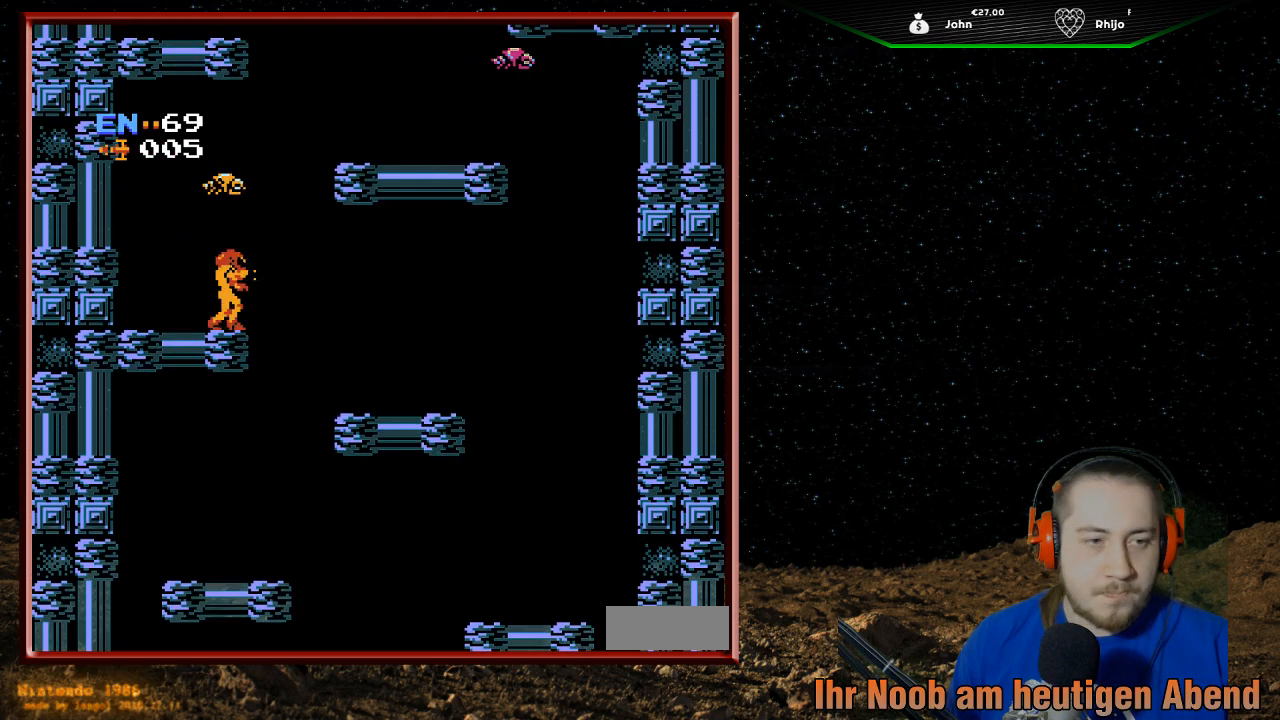
{"buttons": [], "events": []}
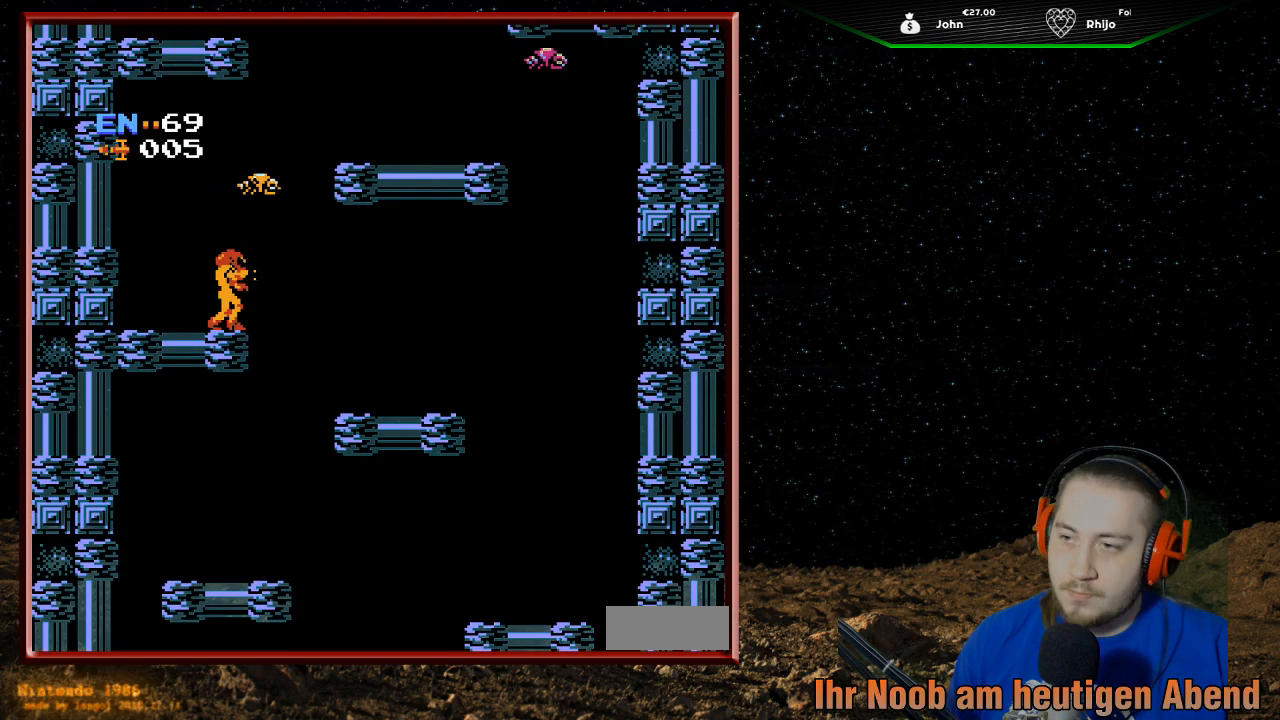
{"buttons": [], "events": []}
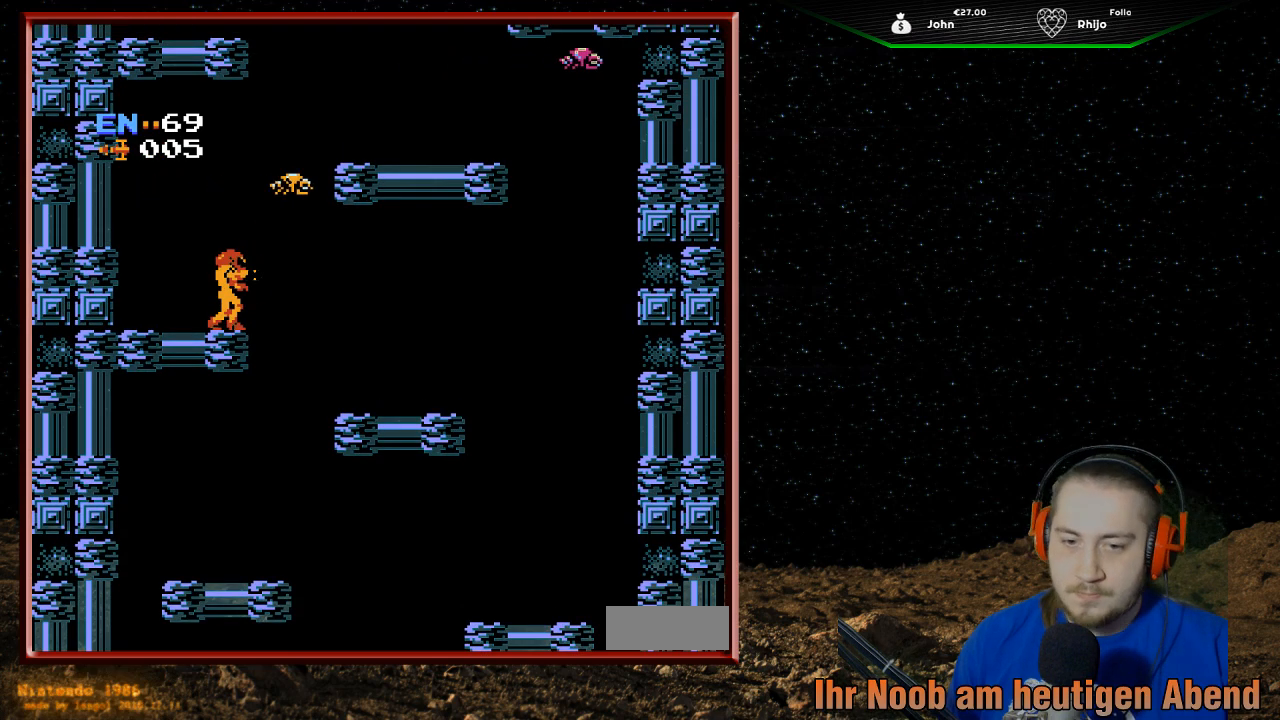
{"buttons": [], "events": []}